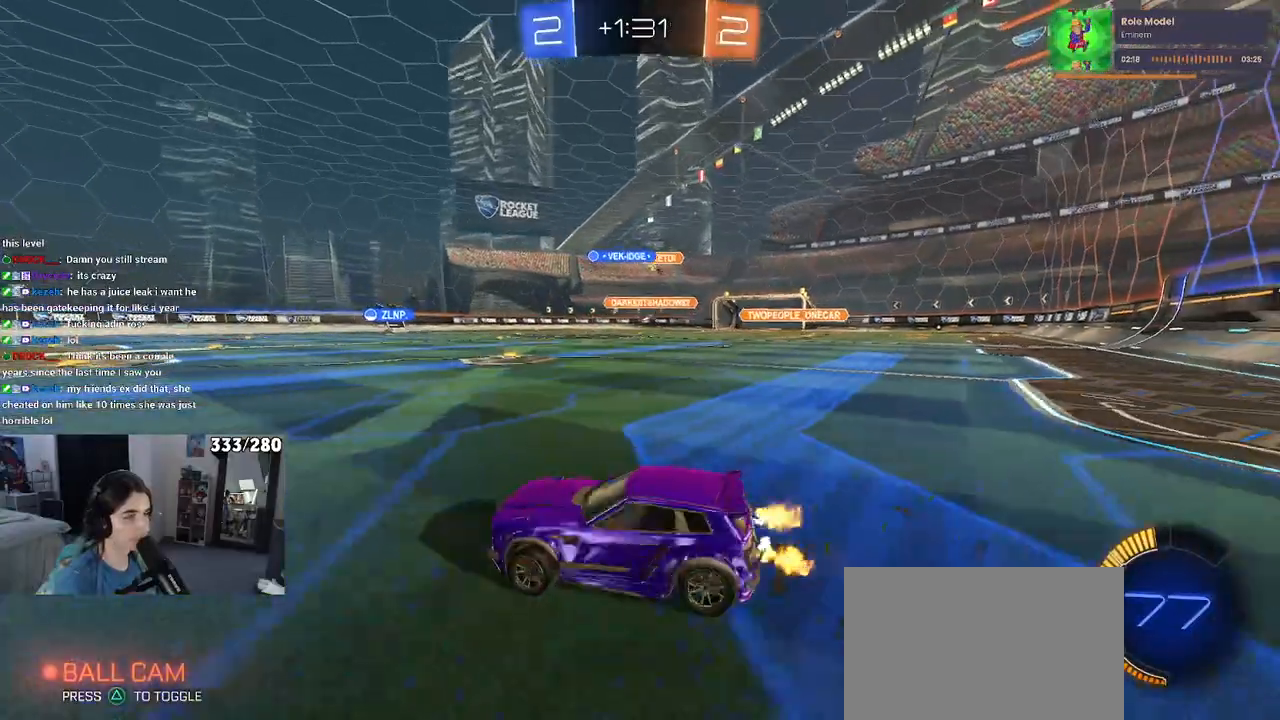
Gameplay with a controller (PlayStation layout); each line is a JSON object with the inputs held at the frame after it. "events" lists button and stick changes between this image and that frame as [ms after this image, input, new state], when the widget could be followed in between. Not read: R2.
{"buttons": [], "left_stick": "left", "right_stick": "center", "events": [[300, "left_stick", "center"], [450, "left_stick", "left"]]}
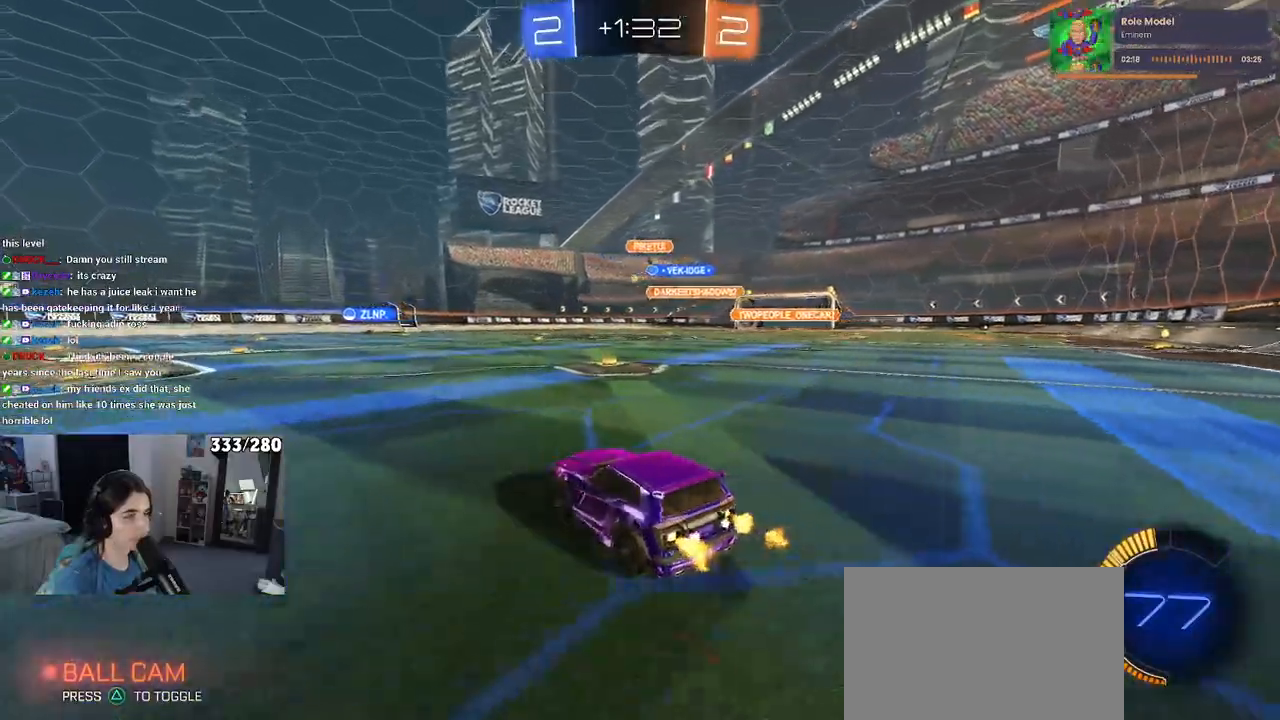
{"buttons": ["CROSS", "R1"], "left_stick": "up-left", "right_stick": "center", "events": [[217, "left_stick", "right"], [317, "CROSS", "down"], [317, "R1", "down"], [350, "left_stick", "up"], [417, "CROSS", "up"], [433, "left_stick", "up-left"], [467, "CROSS", "down"]]}
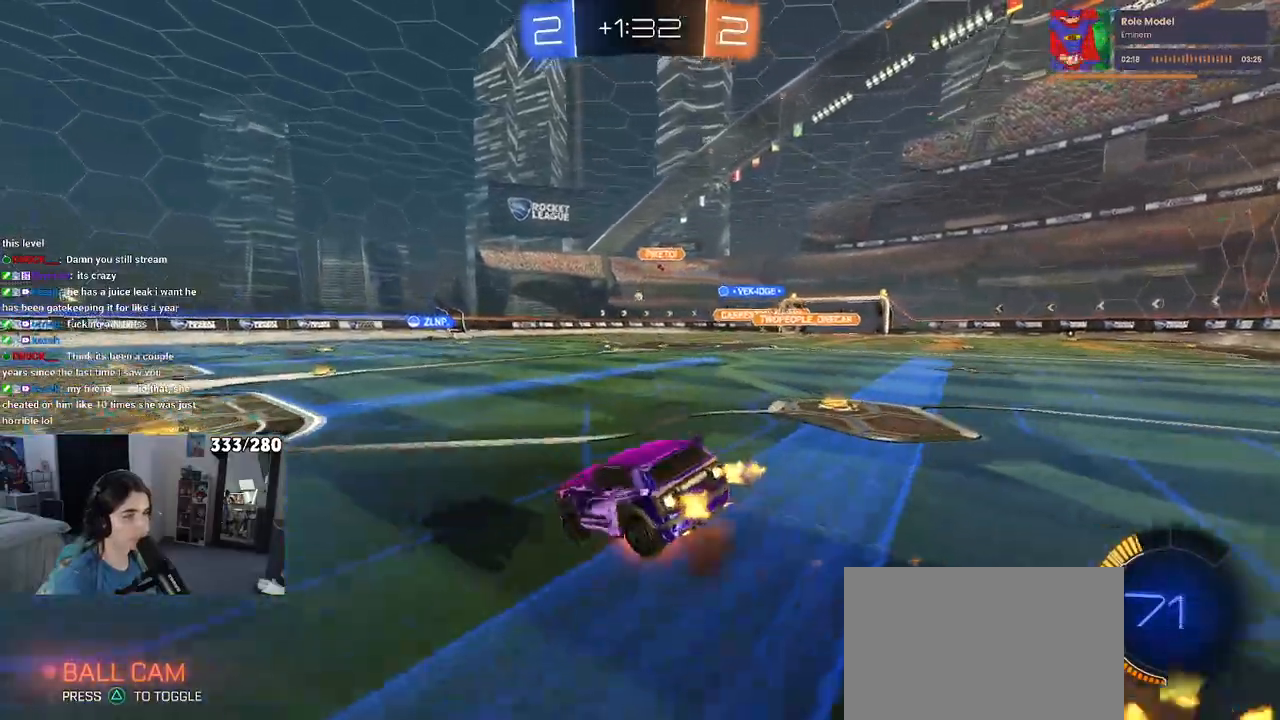
{"buttons": ["SQUARE"], "left_stick": "down-left", "right_stick": "center", "events": [[33, "SQUARE", "down"], [33, "left_stick", "down"], [50, "CROSS", "up"], [267, "left_stick", "down-left"], [417, "R1", "up"]]}
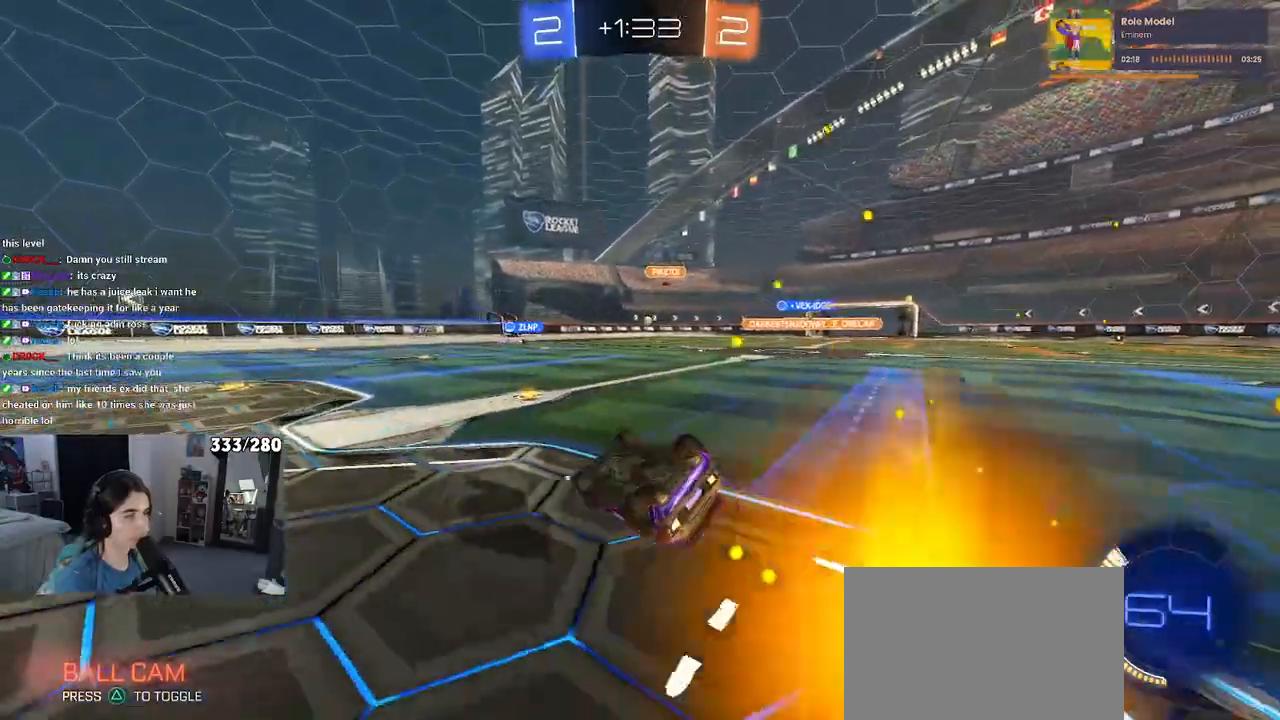
{"buttons": [], "left_stick": "right", "right_stick": "center", "events": [[350, "left_stick", "center"], [367, "SQUARE", "up"], [417, "left_stick", "right"]]}
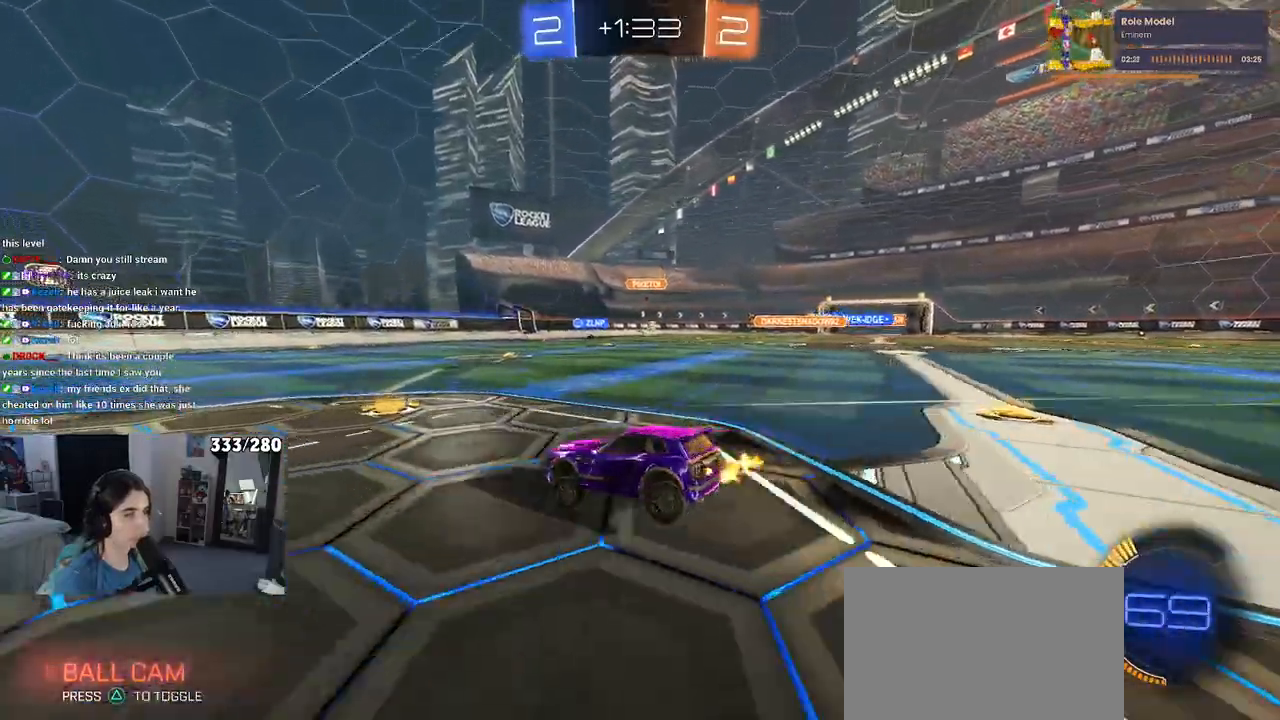
{"buttons": [], "left_stick": "center", "right_stick": "center", "events": [[367, "left_stick", "center"]]}
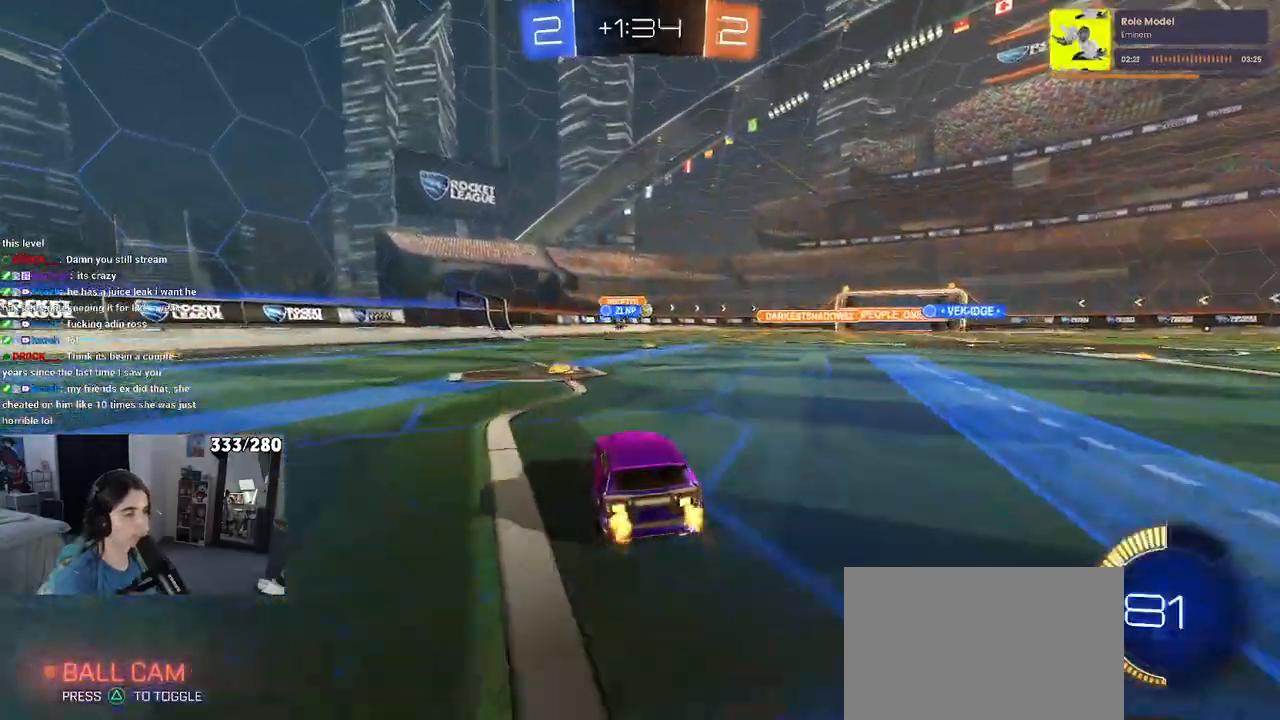
{"buttons": ["R1"], "left_stick": "center", "right_stick": "center", "events": [[83, "R1", "down"]]}
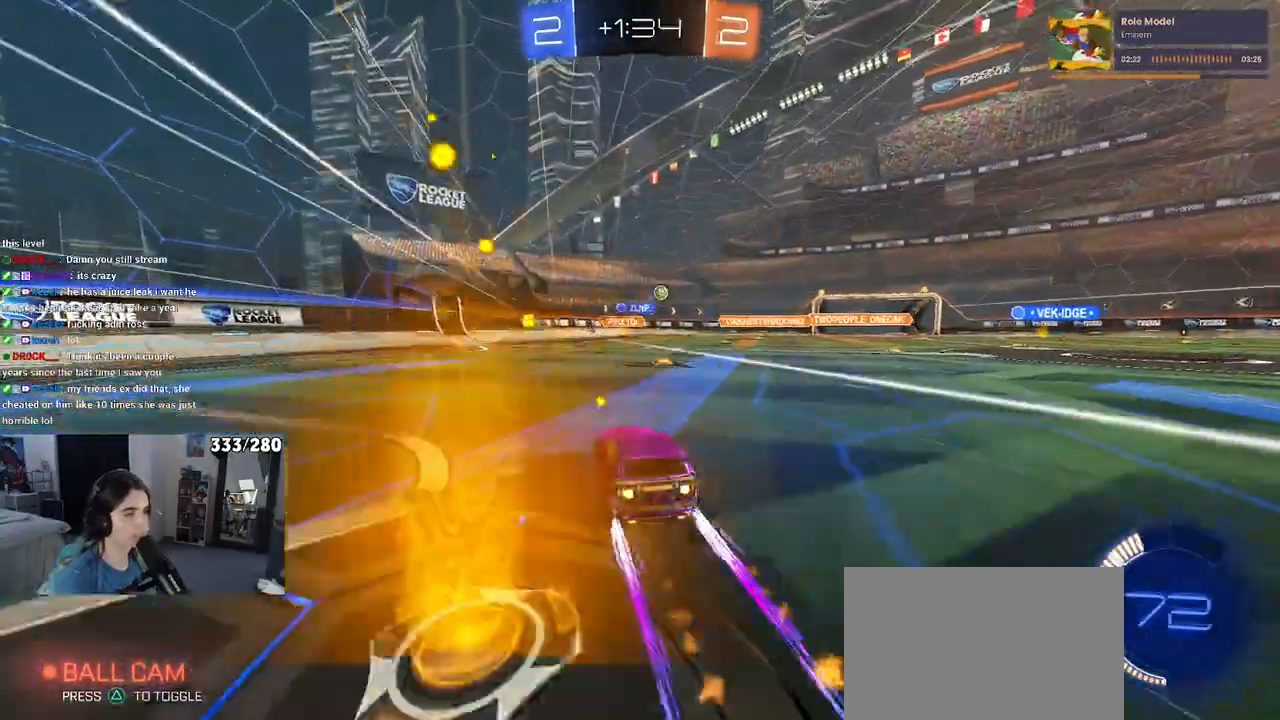
{"buttons": [], "left_stick": "right", "right_stick": "center", "events": [[67, "R1", "up"], [67, "left_stick", "right"]]}
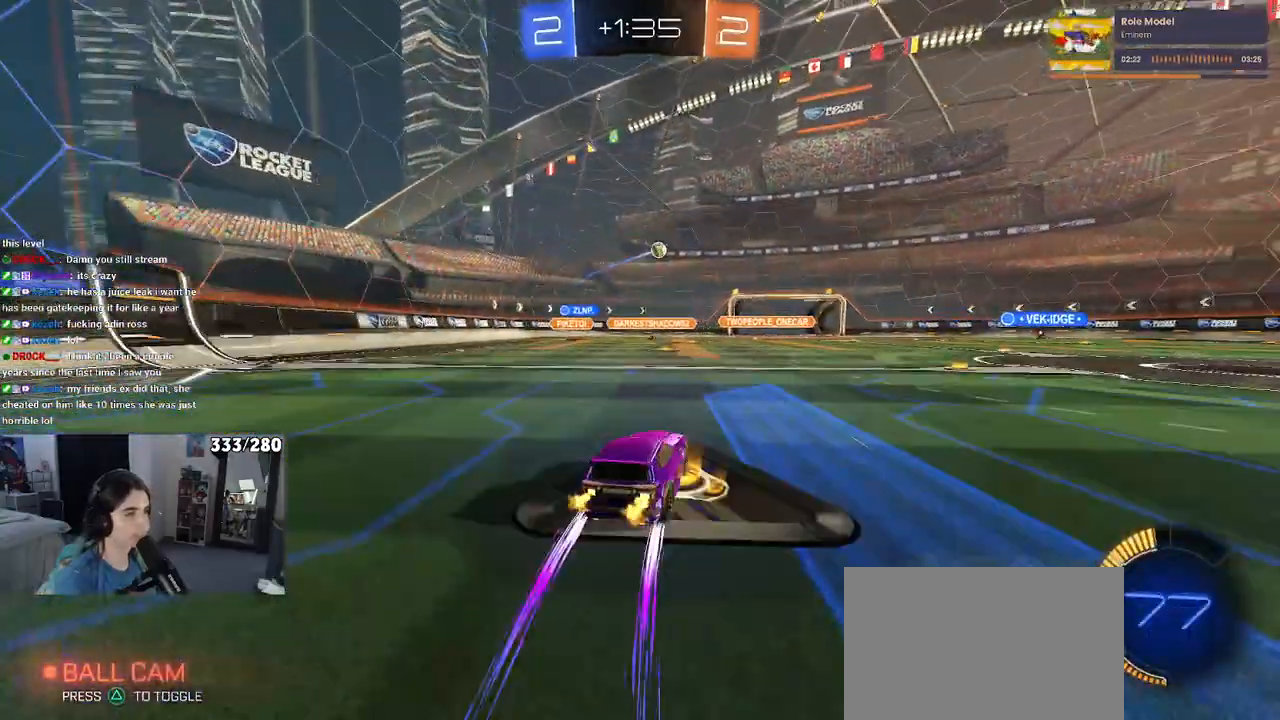
{"buttons": ["R1"], "left_stick": "right", "right_stick": "center", "events": [[233, "R1", "down"], [333, "left_stick", "center"], [417, "left_stick", "right"]]}
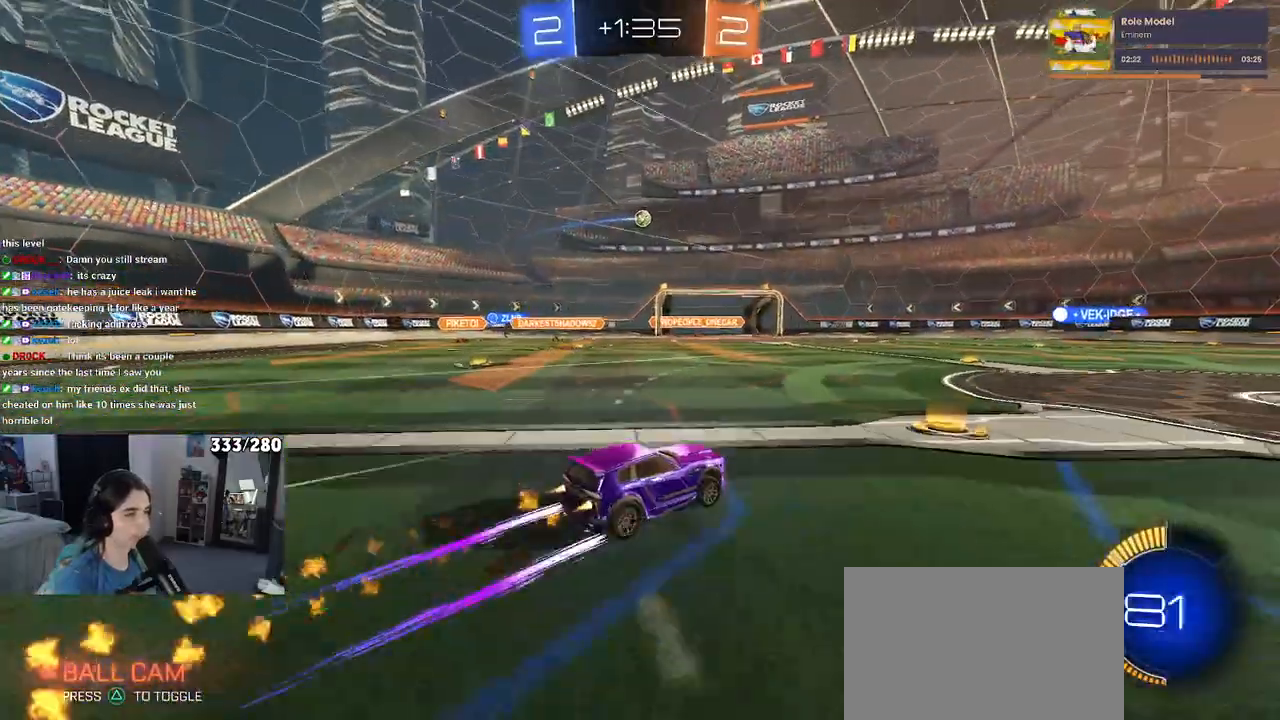
{"buttons": [], "left_stick": "right", "right_stick": "center", "events": [[117, "left_stick", "center"], [150, "R1", "up"], [250, "left_stick", "right"]]}
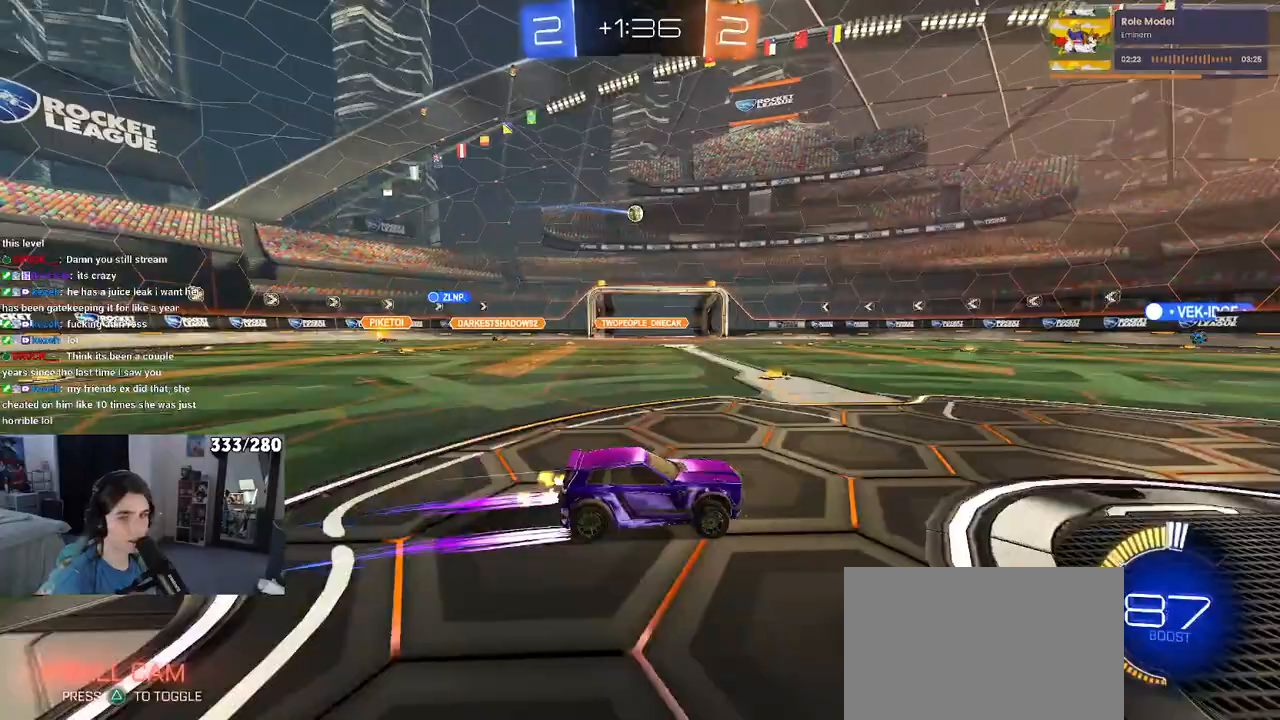
{"buttons": [], "left_stick": "right", "right_stick": "center", "events": [[67, "left_stick", "center"], [367, "left_stick", "right"]]}
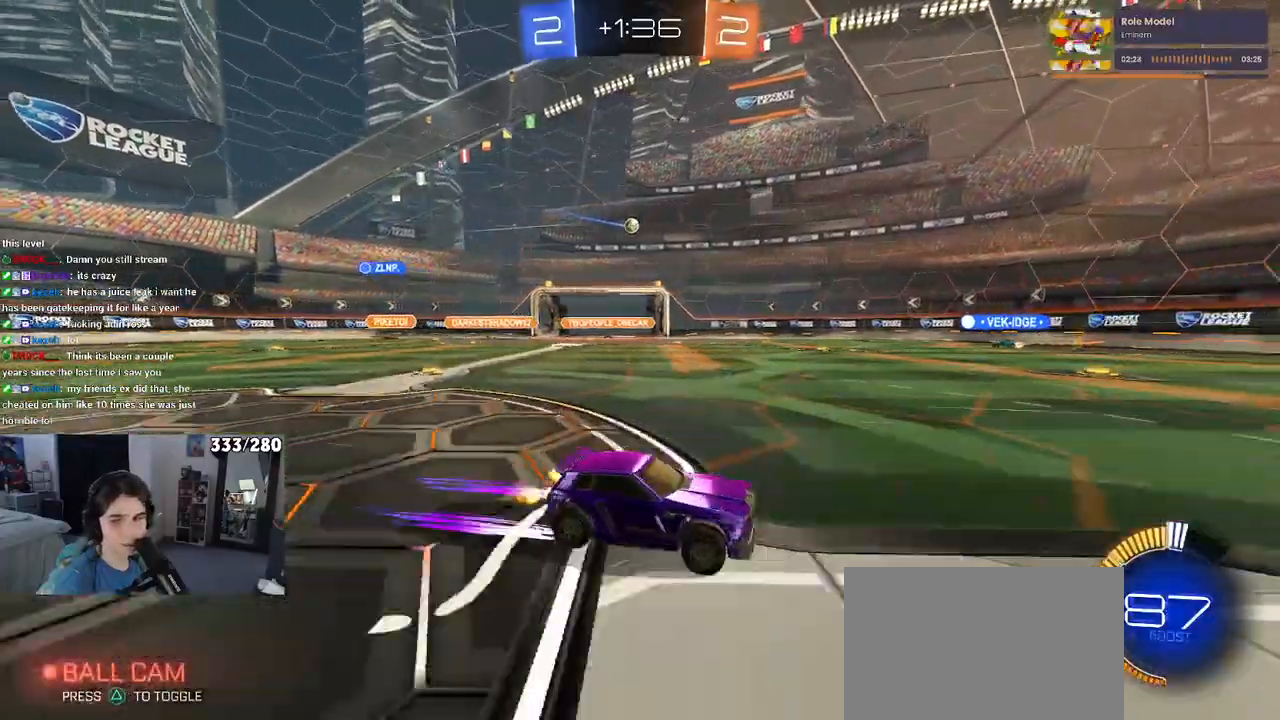
{"buttons": [], "left_stick": "center", "right_stick": "center", "events": [[383, "left_stick", "center"]]}
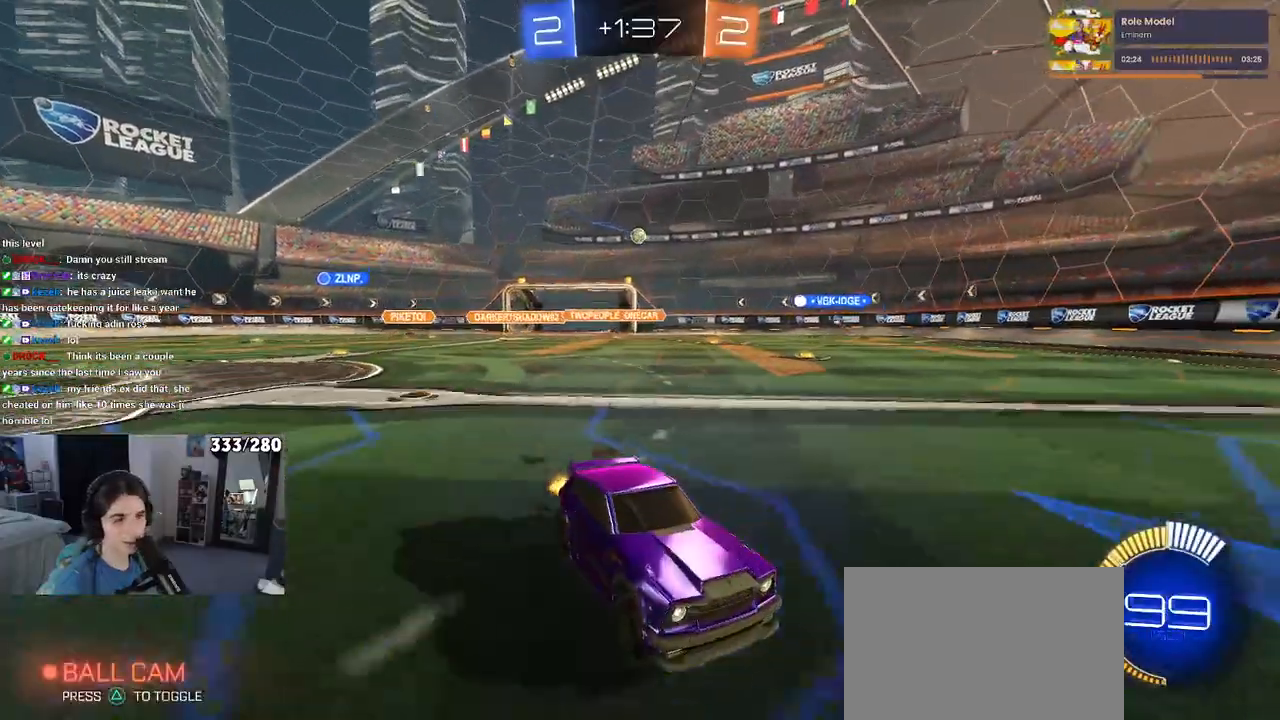
{"buttons": [], "left_stick": "left", "right_stick": "center", "events": [[83, "left_stick", "left"], [233, "SQUARE", "down"], [350, "SQUARE", "up"]]}
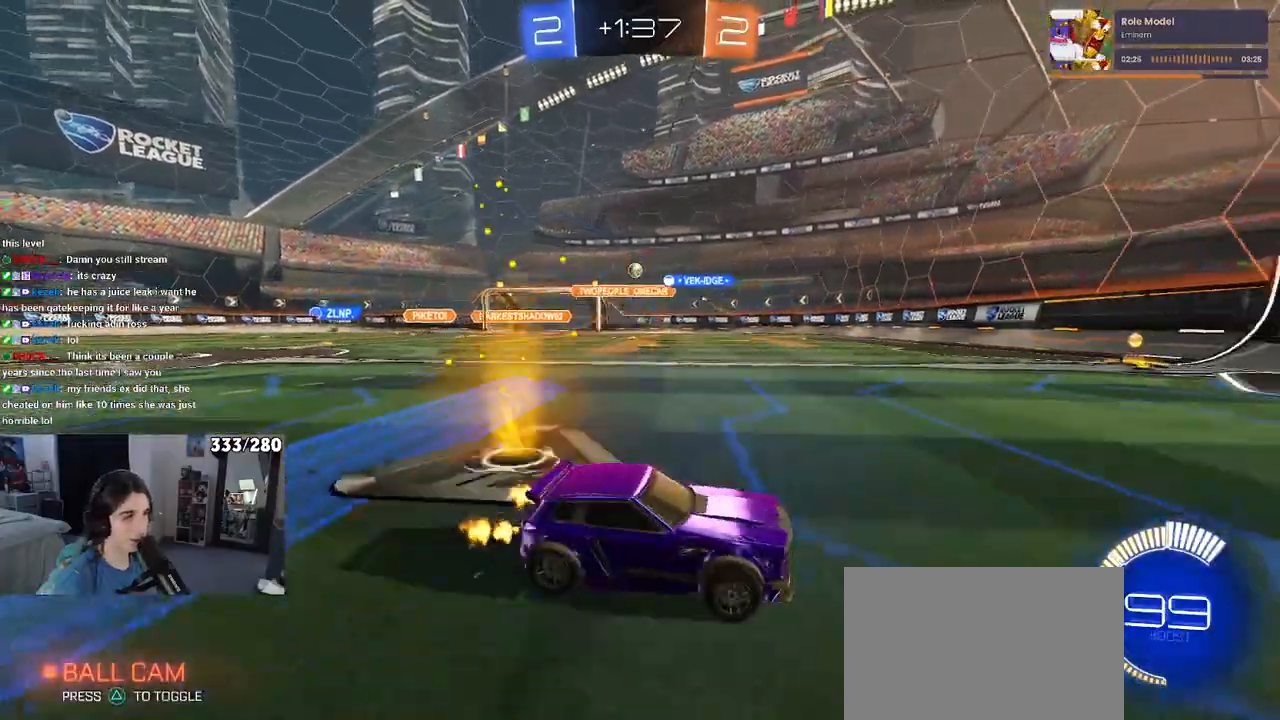
{"buttons": [], "left_stick": "center", "right_stick": "center", "events": [[400, "left_stick", "center"]]}
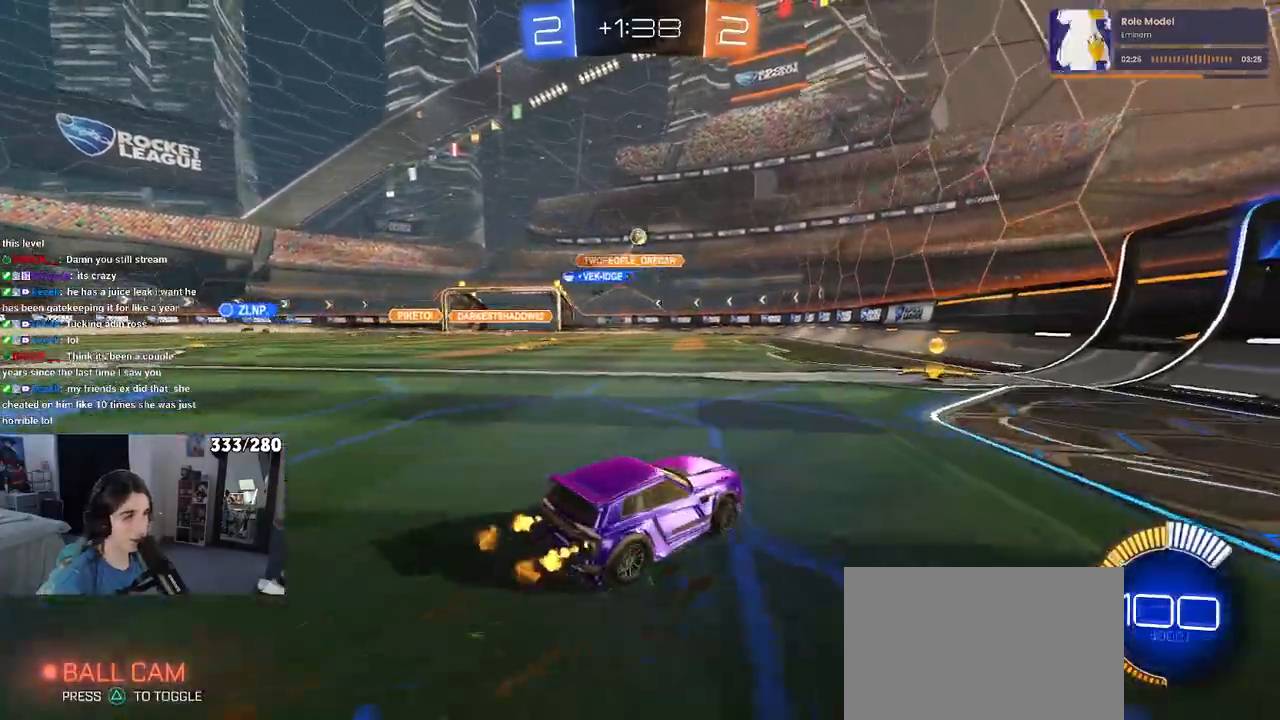
{"buttons": [], "left_stick": "left", "right_stick": "center", "events": [[283, "left_stick", "left"]]}
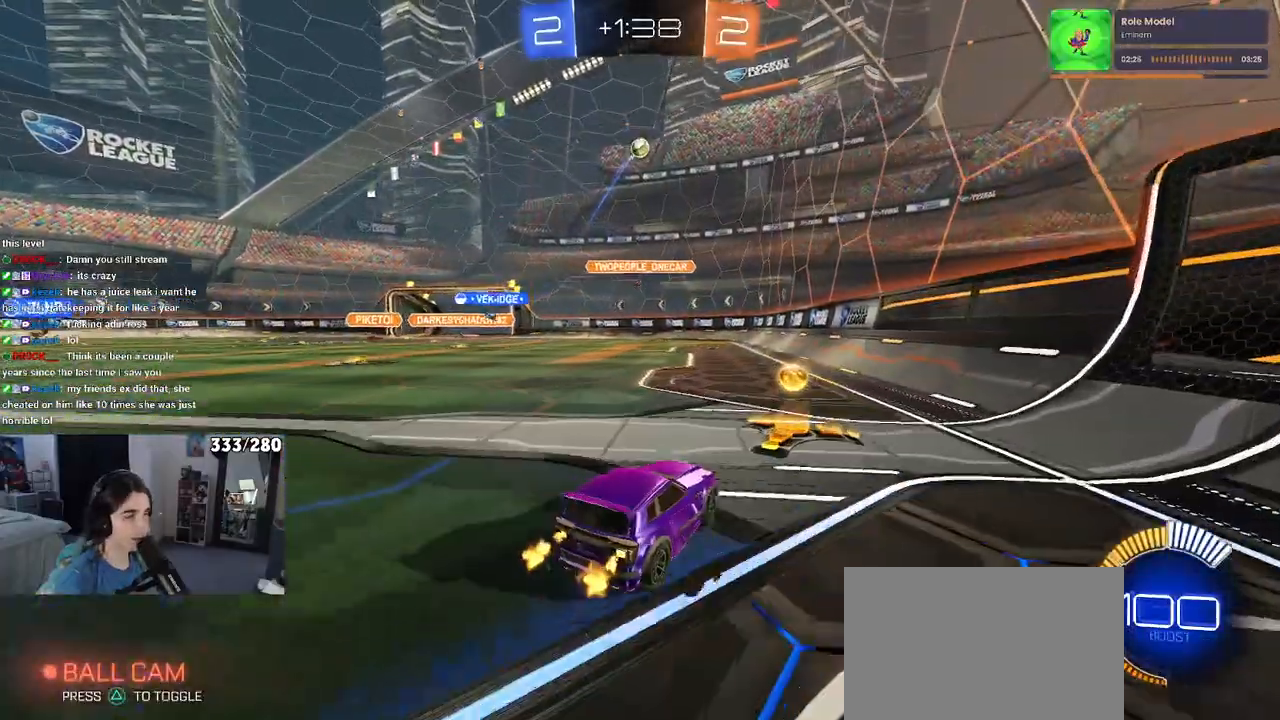
{"buttons": [], "left_stick": "left", "right_stick": "center", "events": [[33, "left_stick", "center"], [350, "left_stick", "left"]]}
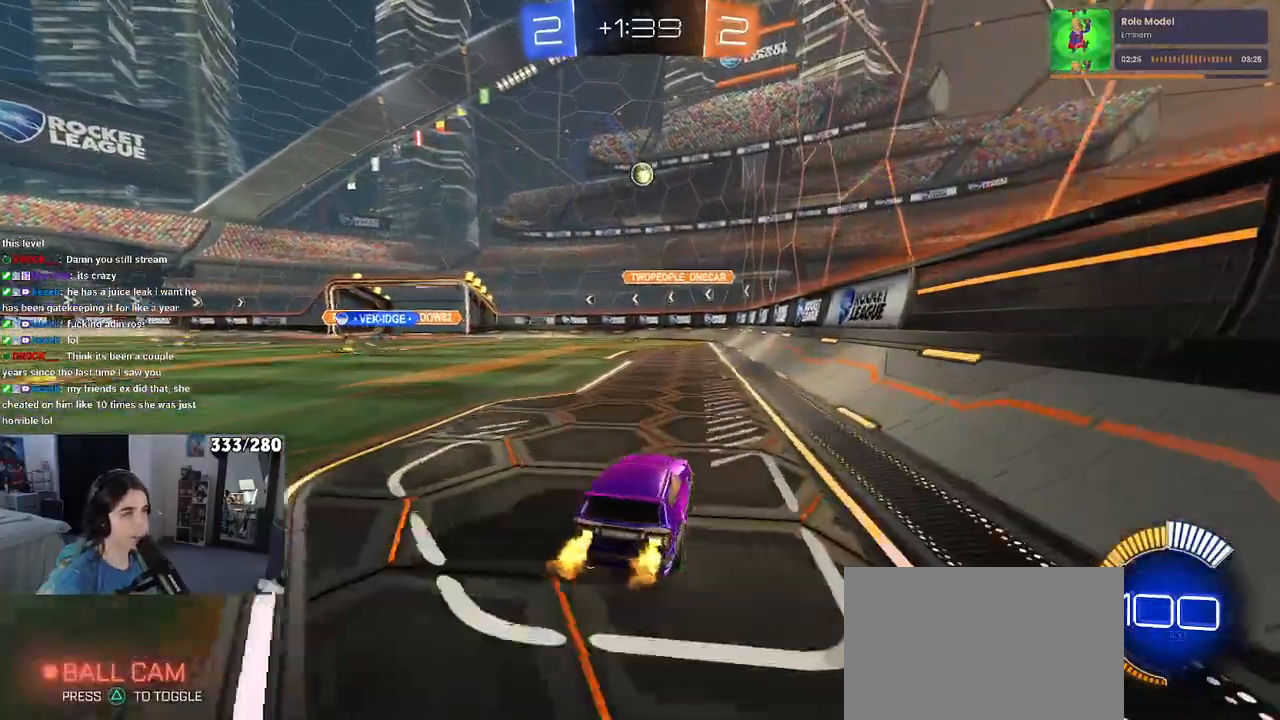
{"buttons": [], "left_stick": "center", "right_stick": "center", "events": [[50, "left_stick", "center"]]}
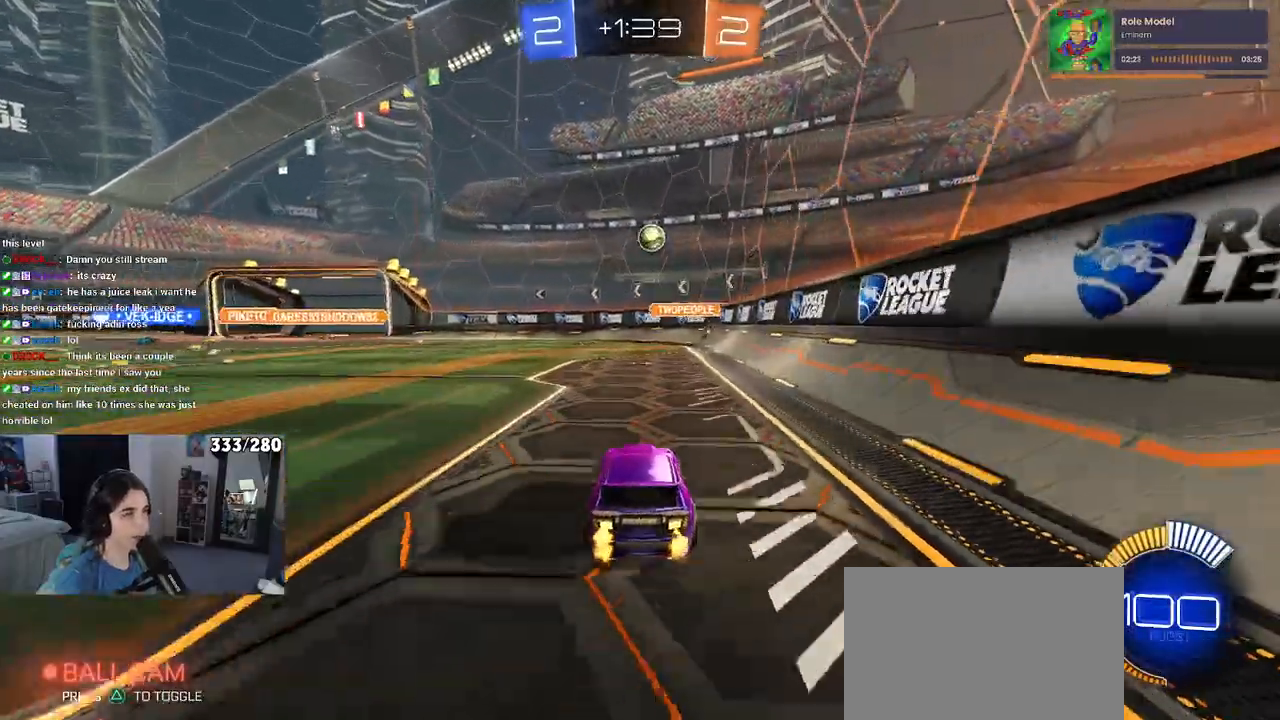
{"buttons": [], "left_stick": "center", "right_stick": "center", "events": [[267, "left_stick", "left"], [433, "left_stick", "center"]]}
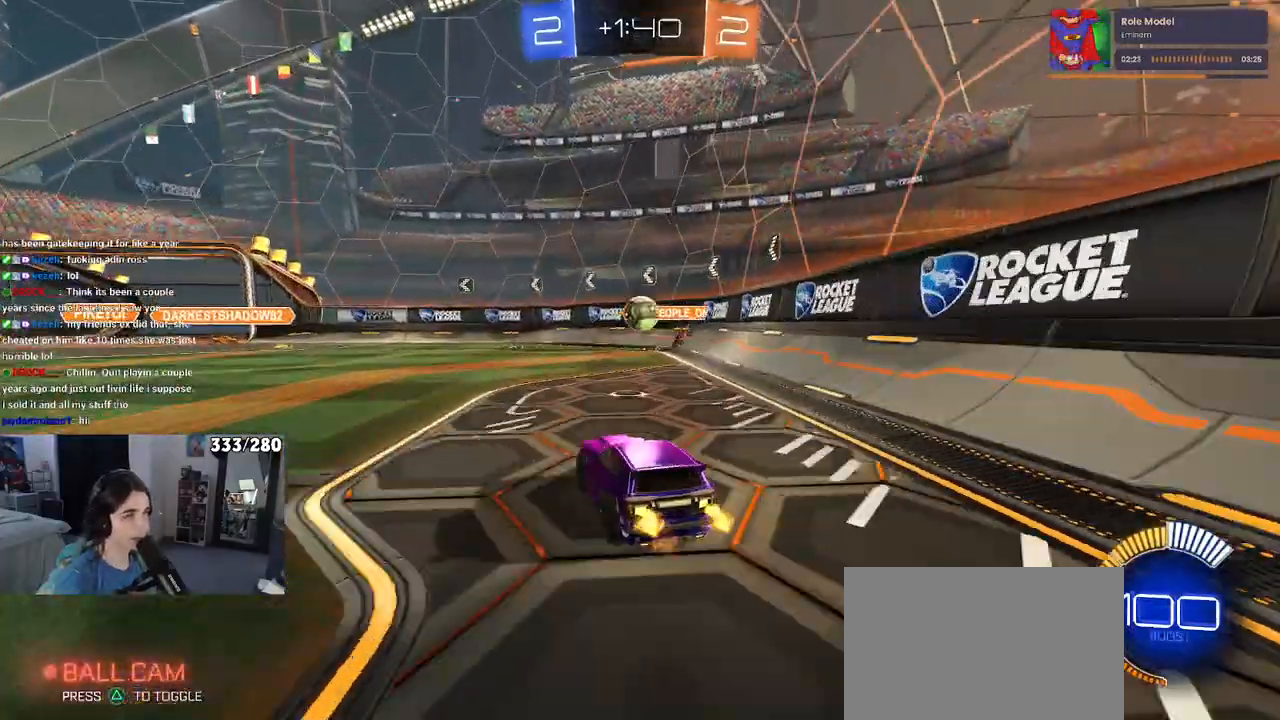
{"buttons": ["CROSS", "R1"], "left_stick": "down-right", "right_stick": "center", "events": [[217, "left_stick", "left"], [300, "L2", "down"], [433, "CROSS", "down"], [450, "L2", "up"], [450, "R1", "down"], [500, "left_stick", "down-right"]]}
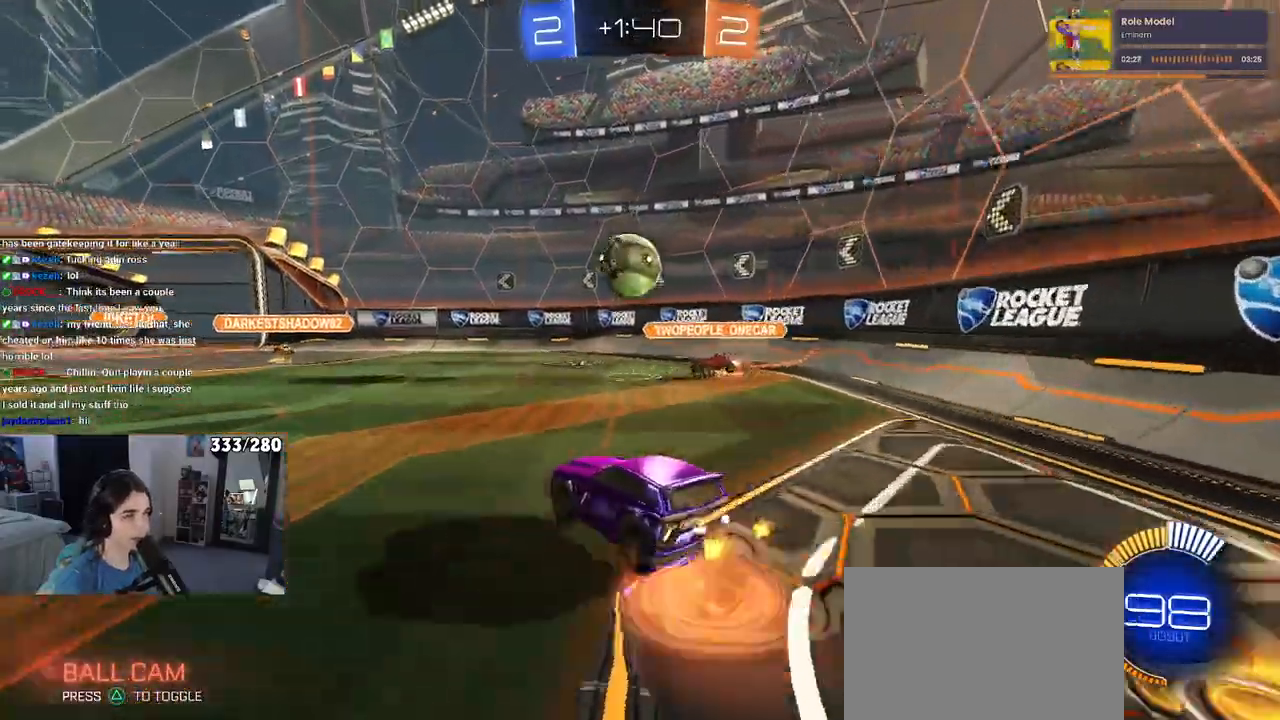
{"buttons": ["R1"], "left_stick": "left", "right_stick": "center", "events": [[100, "CROSS", "up"], [150, "left_stick", "center"], [250, "CROSS", "down"], [317, "left_stick", "left"], [433, "CROSS", "up"]]}
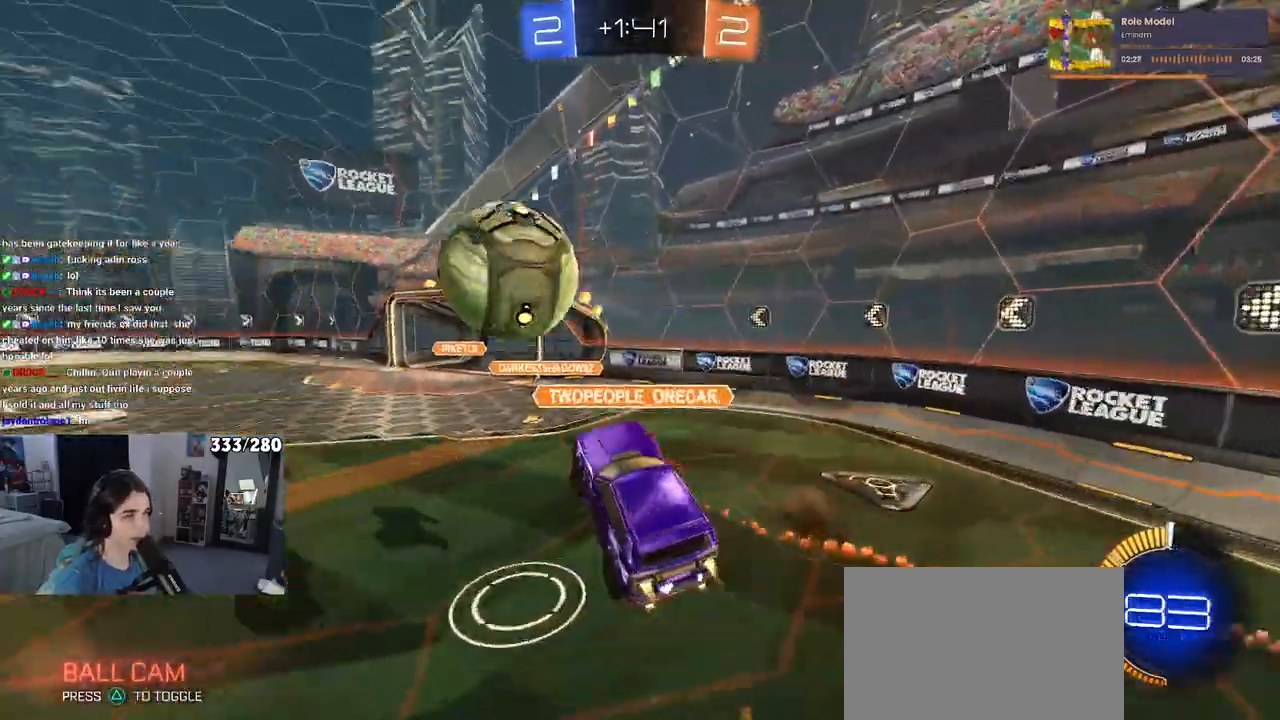
{"buttons": ["L1"], "left_stick": "left", "right_stick": "center", "events": [[17, "left_stick", "down-left"], [217, "R1", "up"], [250, "L1", "down"], [250, "left_stick", "up"], [333, "left_stick", "center"], [417, "left_stick", "left"]]}
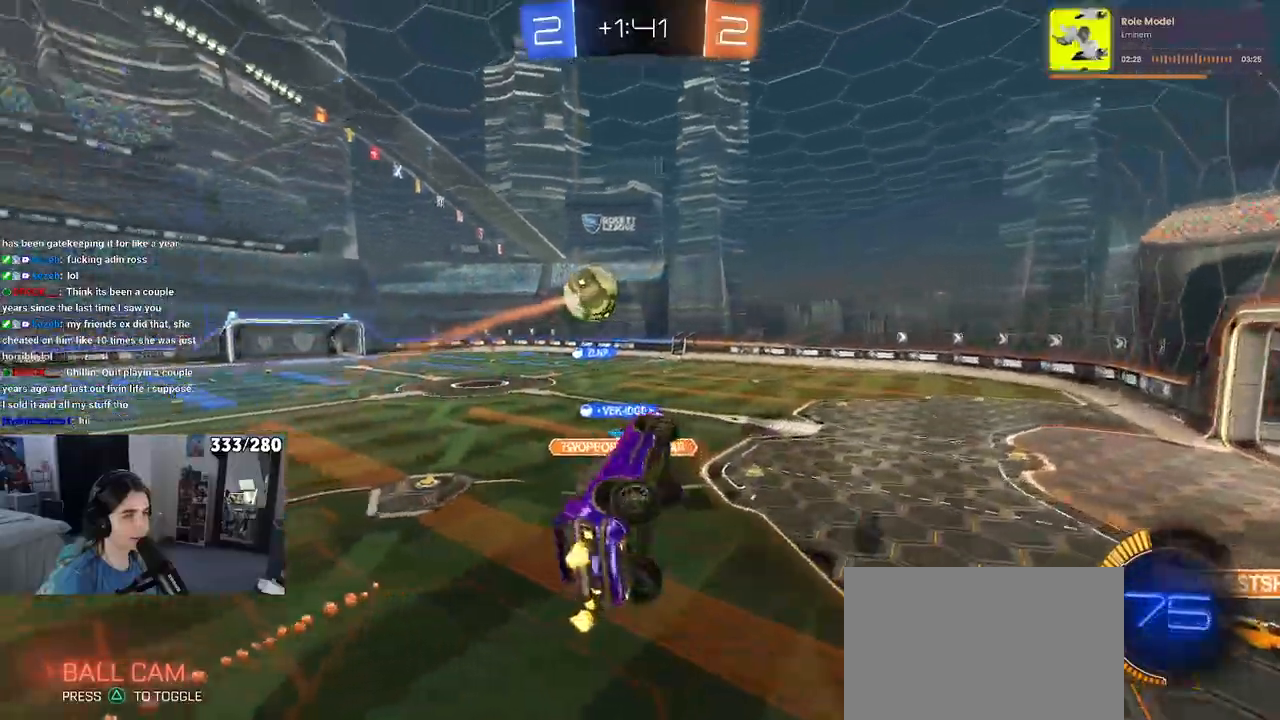
{"buttons": ["SQUARE"], "left_stick": "right", "right_stick": "center", "events": [[100, "L1", "up"], [267, "left_stick", "right"], [333, "SQUARE", "down"]]}
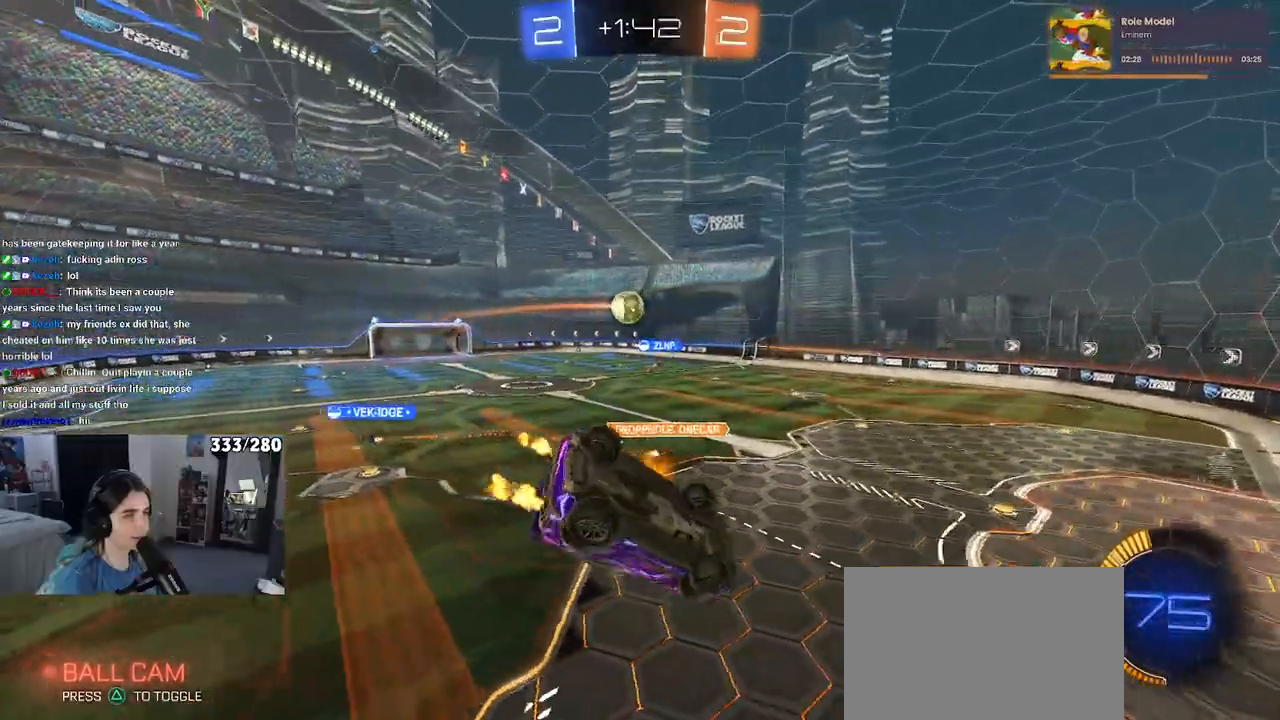
{"buttons": [], "left_stick": "center", "right_stick": "center", "events": [[50, "SQUARE", "up"], [50, "left_stick", "center"]]}
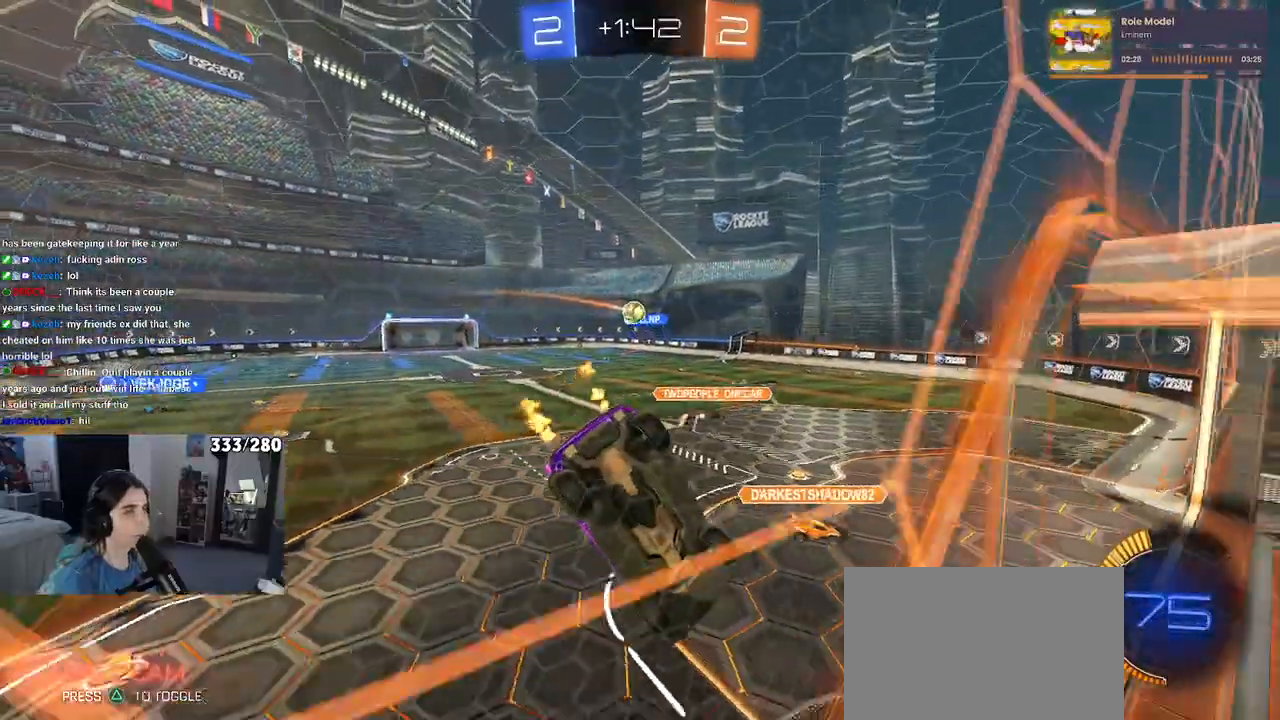
{"buttons": ["SQUARE"], "left_stick": "down-right", "right_stick": "center", "events": [[50, "left_stick", "right"], [150, "left_stick", "center"], [217, "left_stick", "down-right"], [233, "SQUARE", "down"]]}
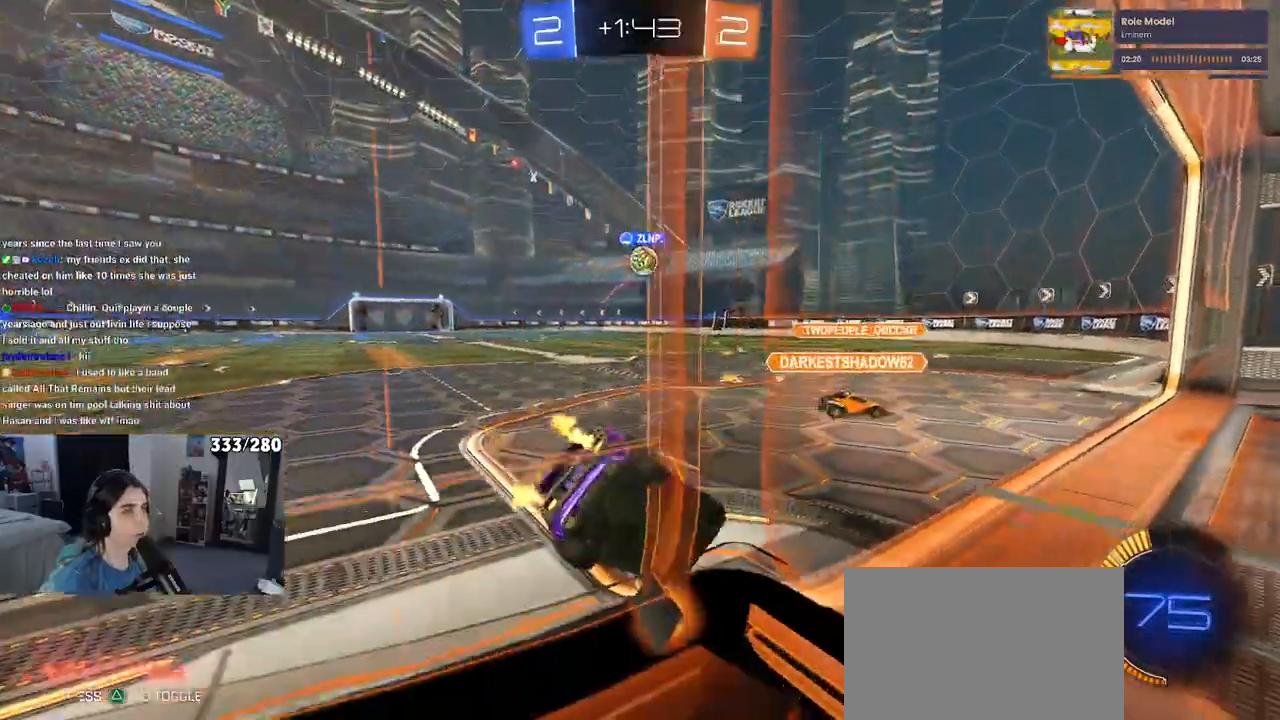
{"buttons": ["R1"], "left_stick": "left", "right_stick": "center", "events": [[67, "SQUARE", "up"], [83, "left_stick", "center"], [167, "left_stick", "left"], [433, "R1", "down"]]}
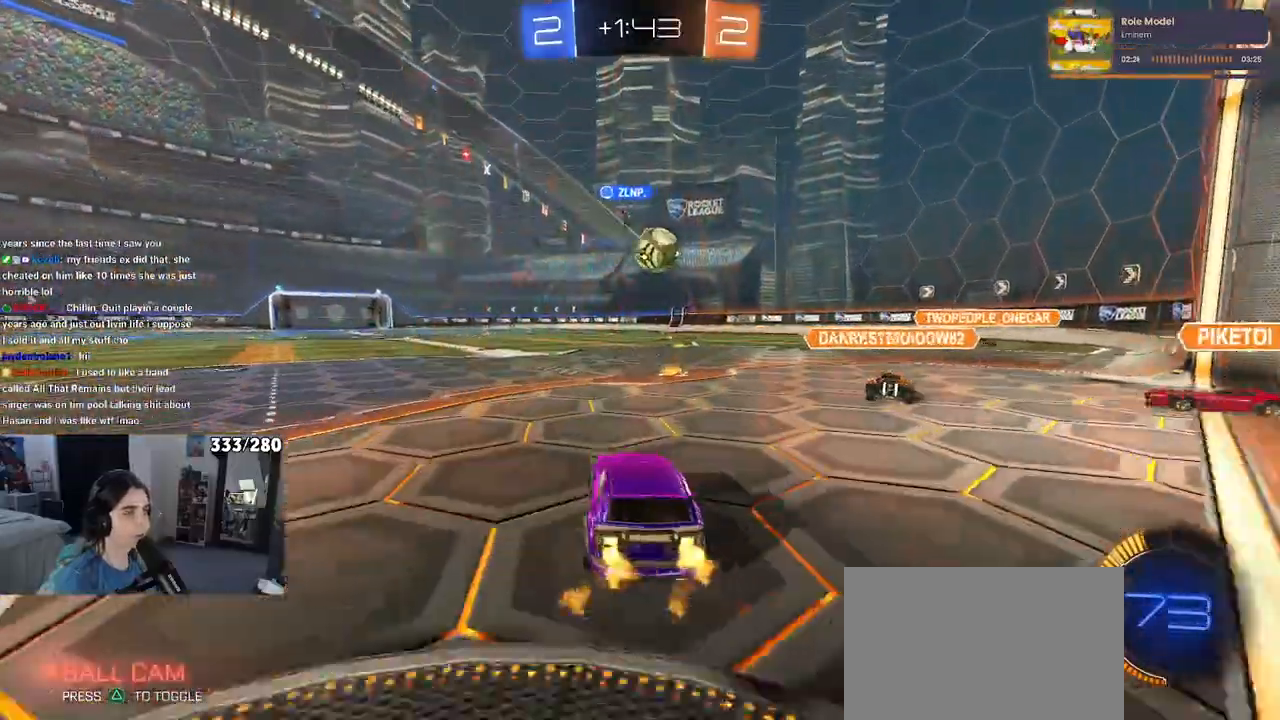
{"buttons": ["R1"], "left_stick": "left", "right_stick": "center", "events": [[50, "left_stick", "center"], [433, "left_stick", "left"]]}
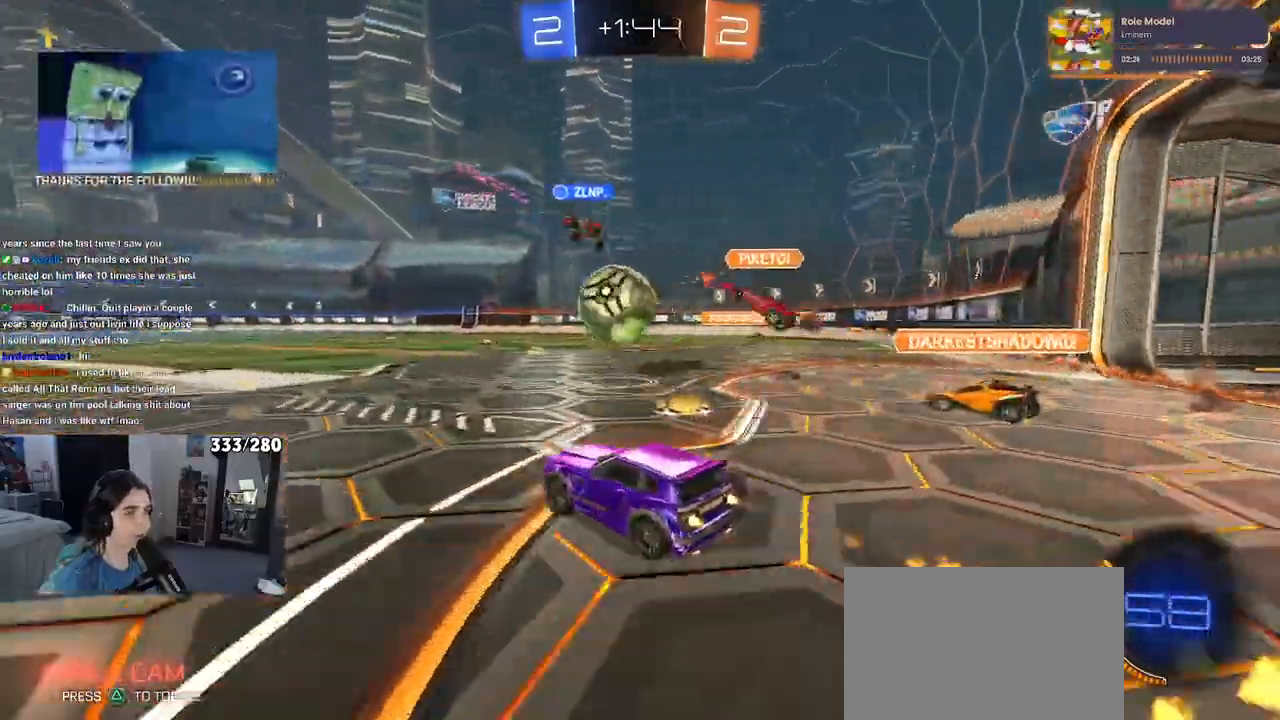
{"buttons": ["R1"], "left_stick": "center", "right_stick": "center", "events": [[167, "left_stick", "center"], [300, "left_stick", "right"], [417, "left_stick", "center"]]}
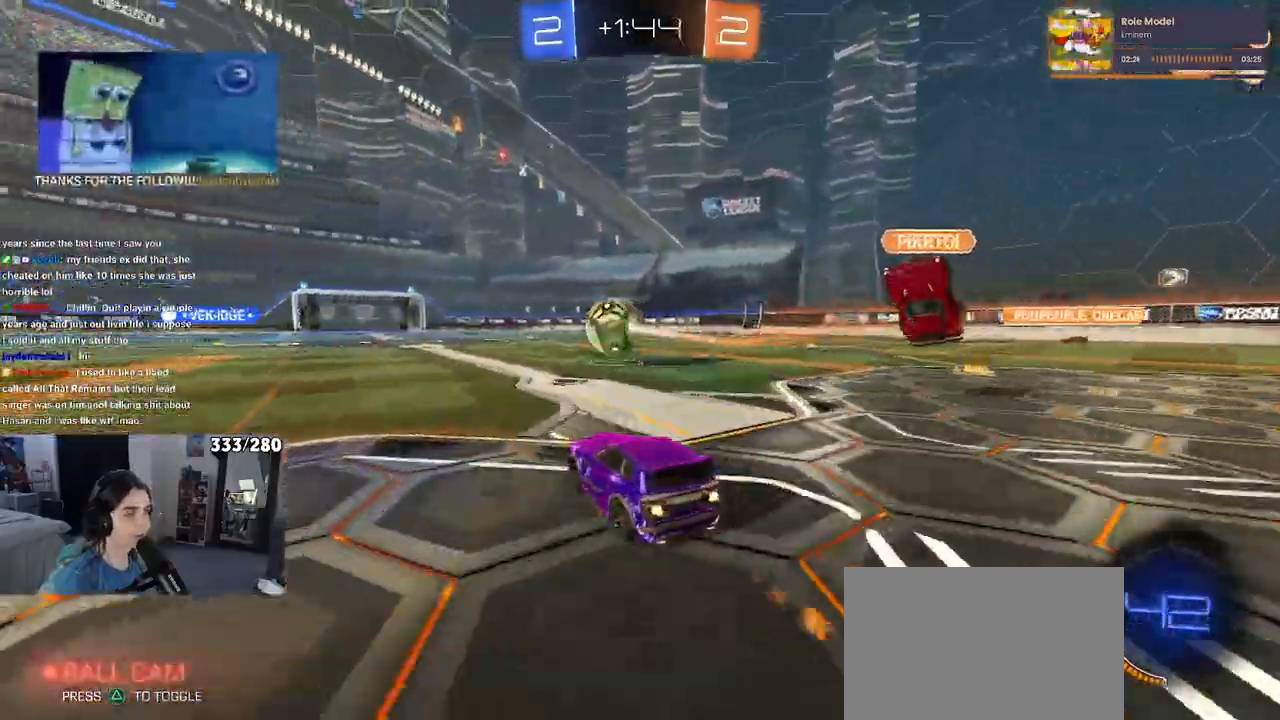
{"buttons": [], "left_stick": "center", "right_stick": "center"}
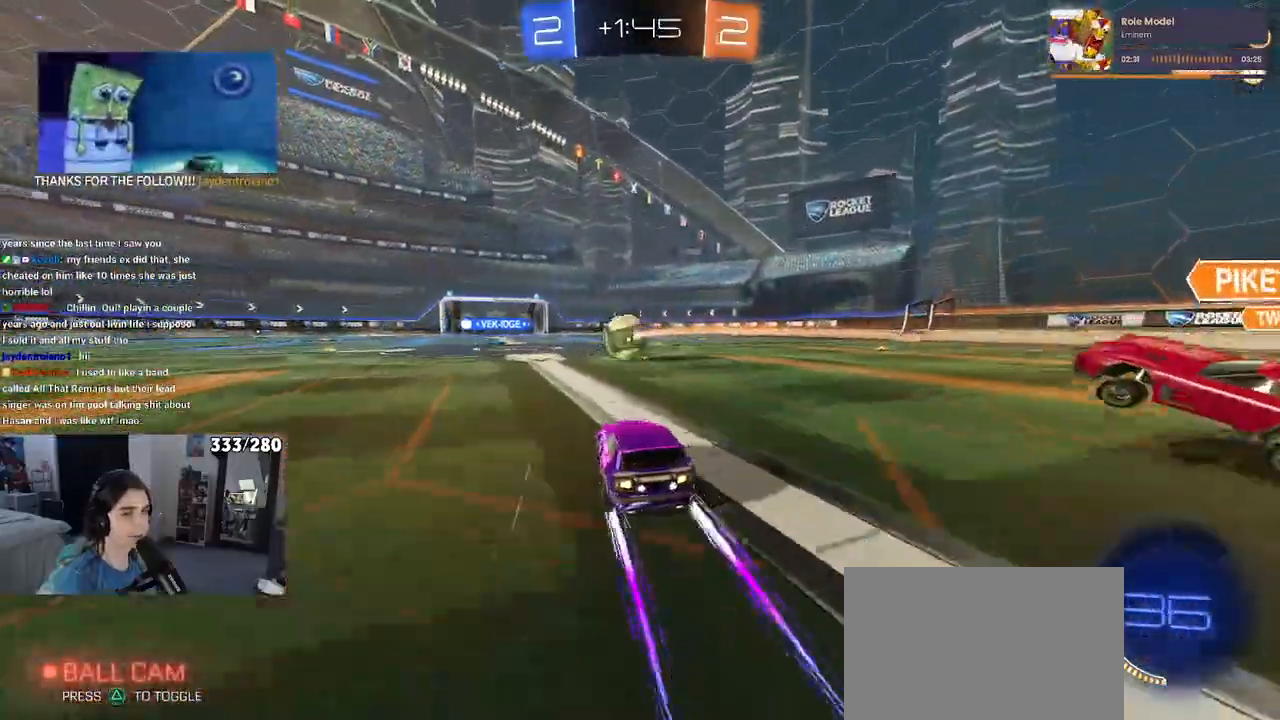
{"buttons": [], "left_stick": "center", "right_stick": "center", "events": [[50, "left_stick", "left"], [183, "left_stick", "center"]]}
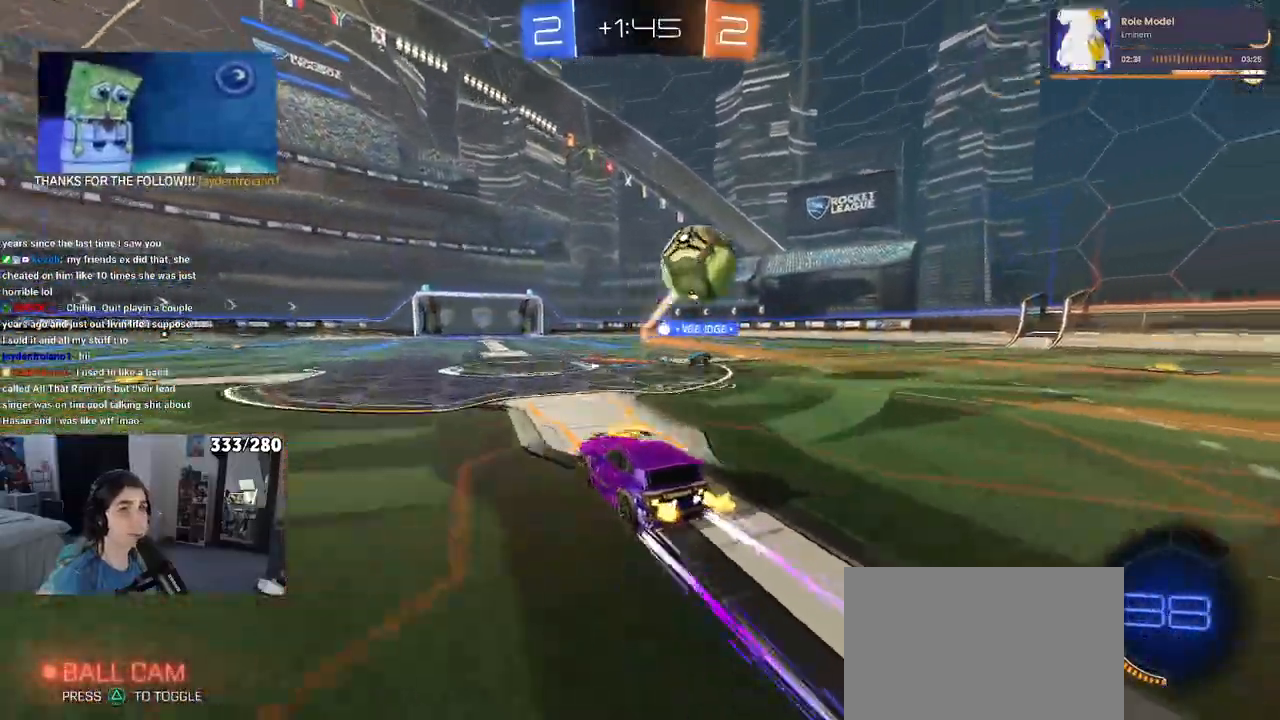
{"buttons": [], "left_stick": "center", "right_stick": "center", "events": [[317, "left_stick", "right"], [483, "left_stick", "center"]]}
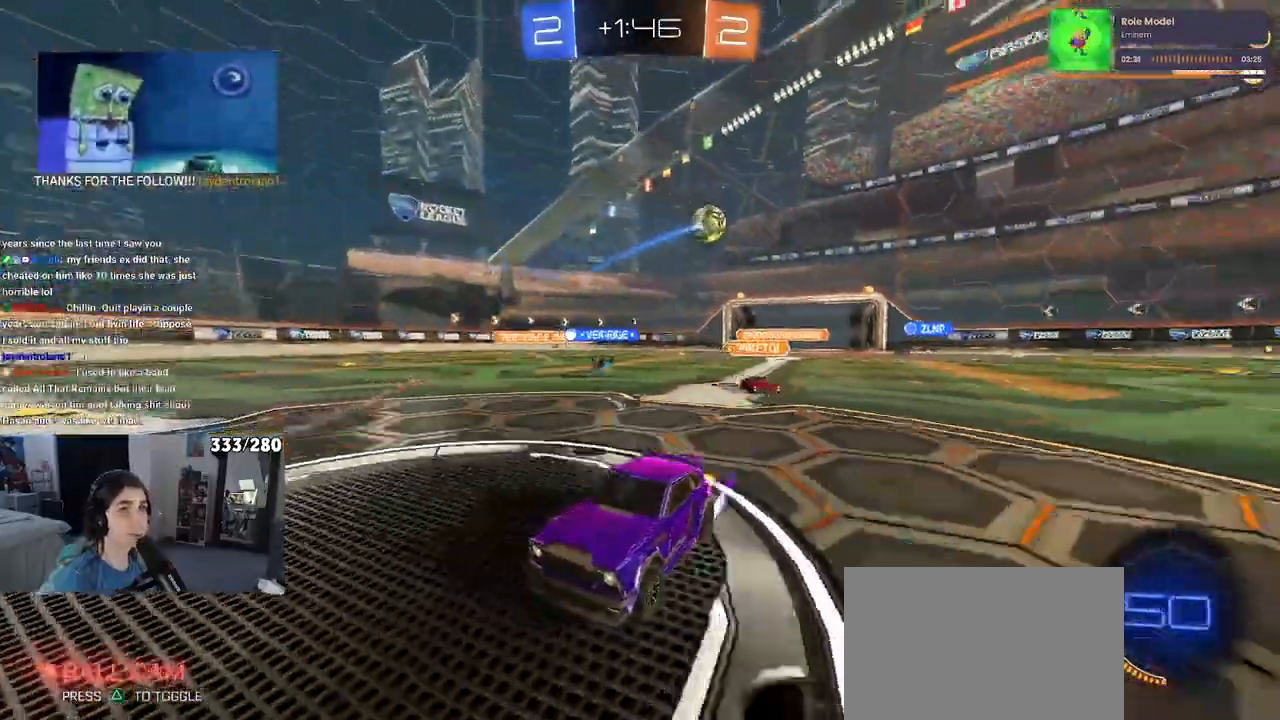
{"buttons": [], "left_stick": "left", "right_stick": "center", "events": [[467, "left_stick", "left"]]}